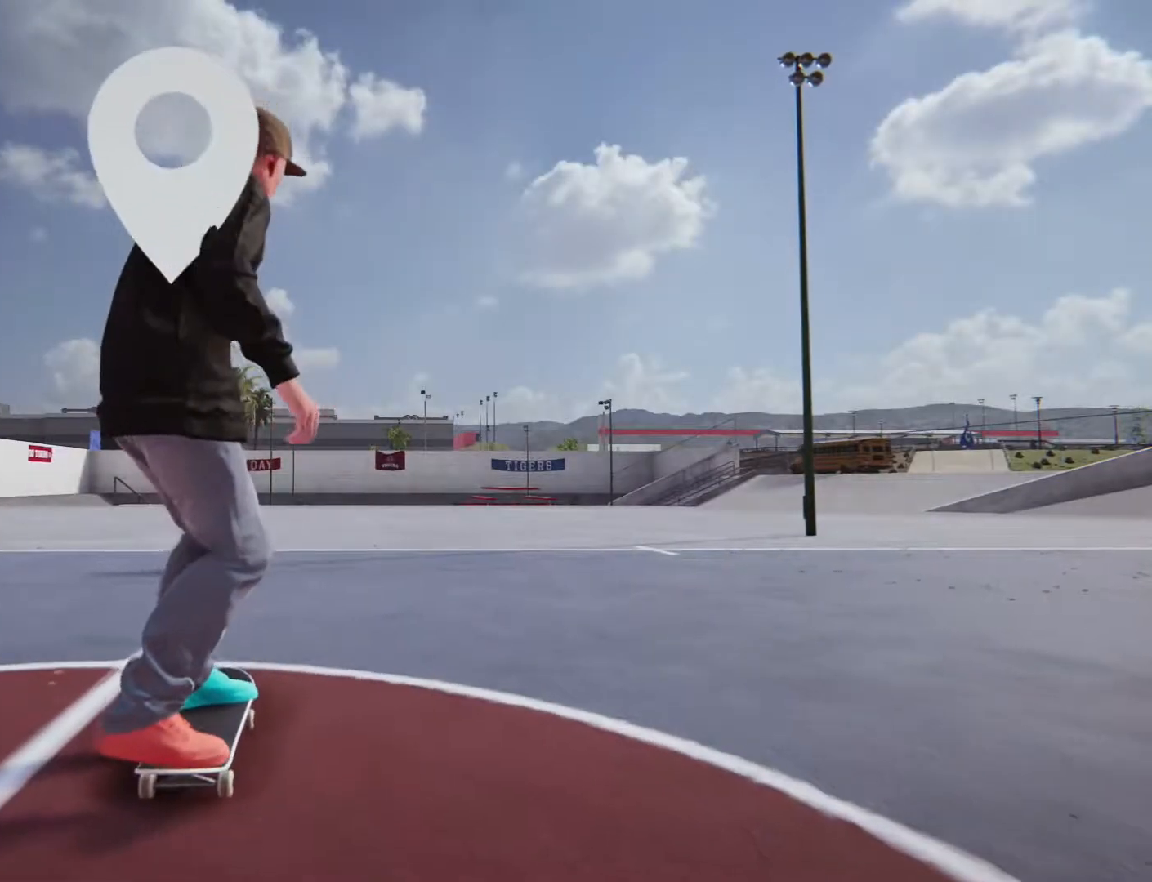
Gameplay with a controller (PlayStation layout); each line is a JSON object with the inputs held at the frame after it (dt_ms = milliseconds from this image to that frame). "events" lists button and stick changes between this image and that frame as [ms after this image, input, new state], when the widget could be followed in between. Not read: L1 L3 R3.
{"dt_ms": 500, "buttons": [], "left_stick": "center", "right_stick": "center"}
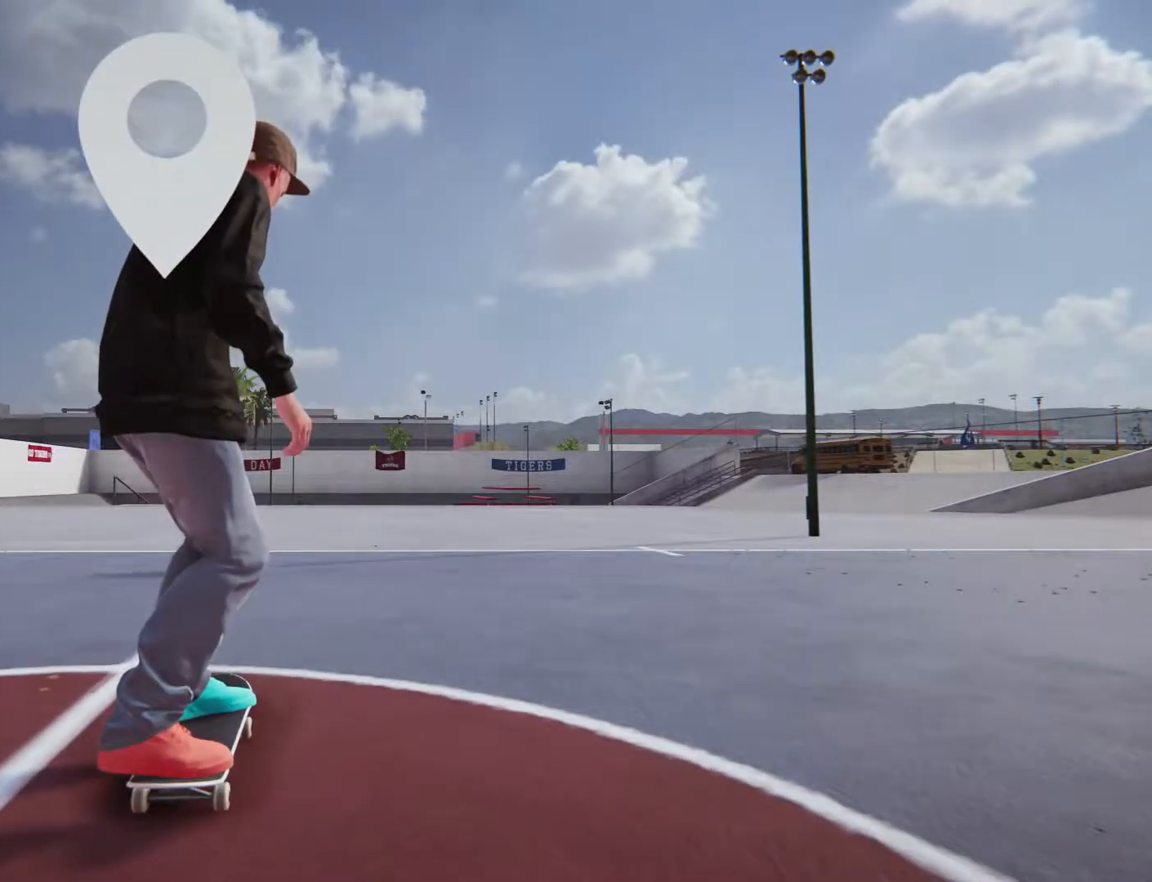
{"dt_ms": 1000, "buttons": [], "left_stick": "center", "right_stick": "center"}
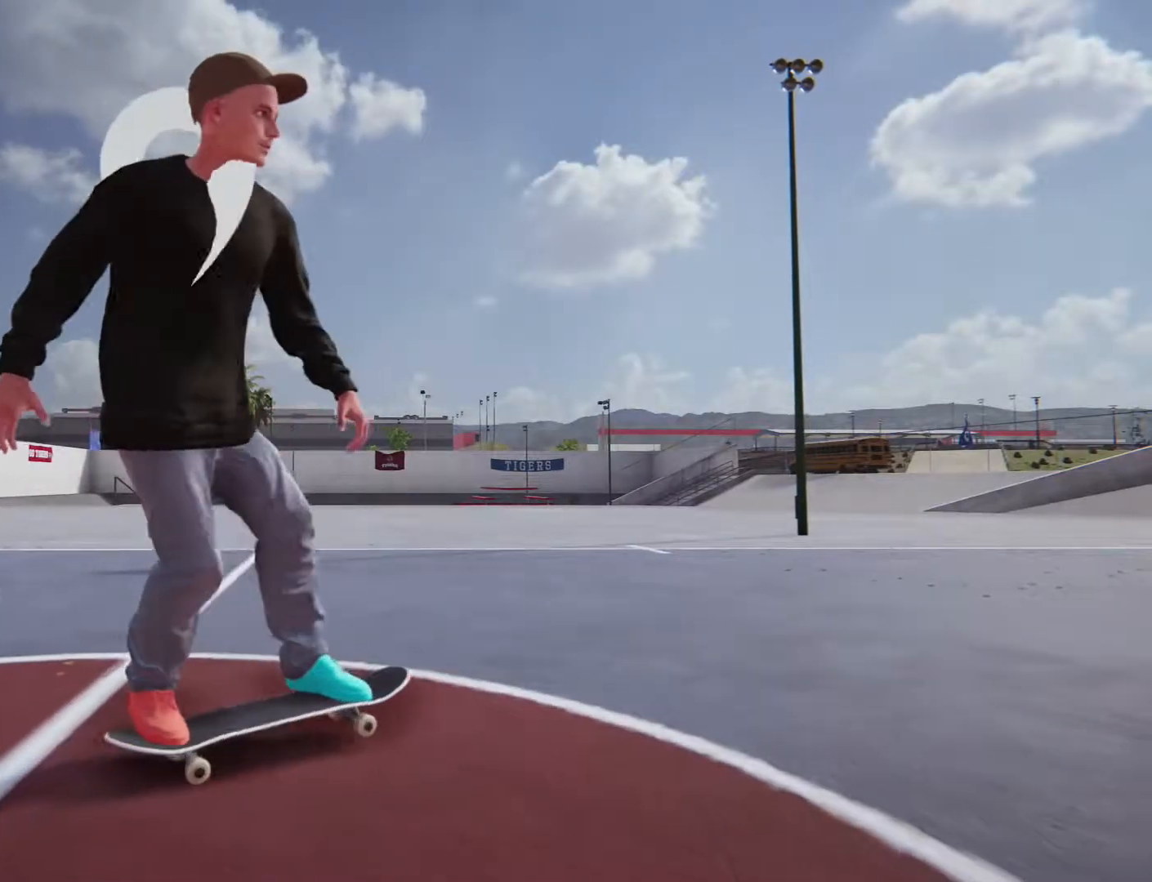
{"dt_ms": 1000, "buttons": ["CROSS"], "left_stick": "left", "right_stick": "center", "events": [[83, "CROSS", "down"], [500, "left_stick", "left"], [700, "left_stick", "center"], [917, "left_stick", "left"]]}
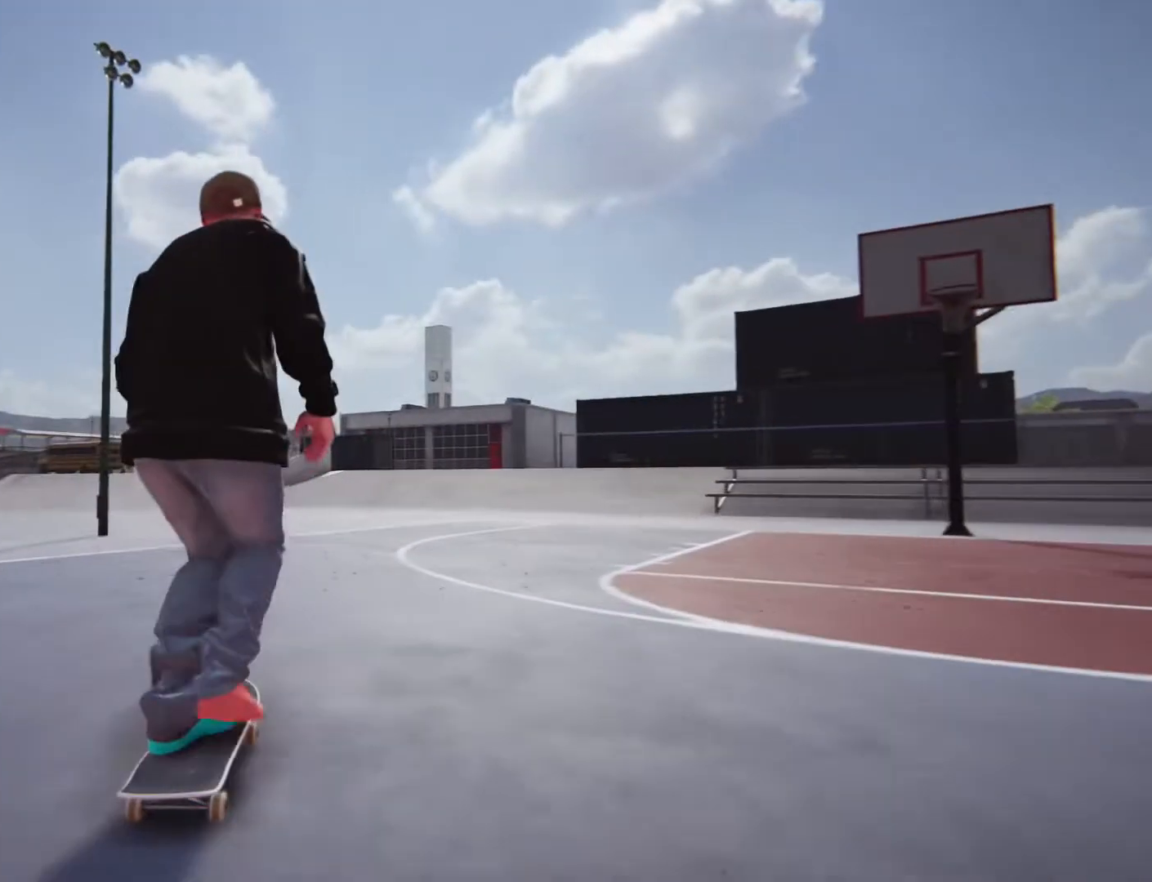
{"dt_ms": 500, "buttons": ["CROSS"], "left_stick": "center", "right_stick": "center", "events": [[133, "left_stick", "center"], [267, "left_stick", "right"], [500, "left_stick", "center"]]}
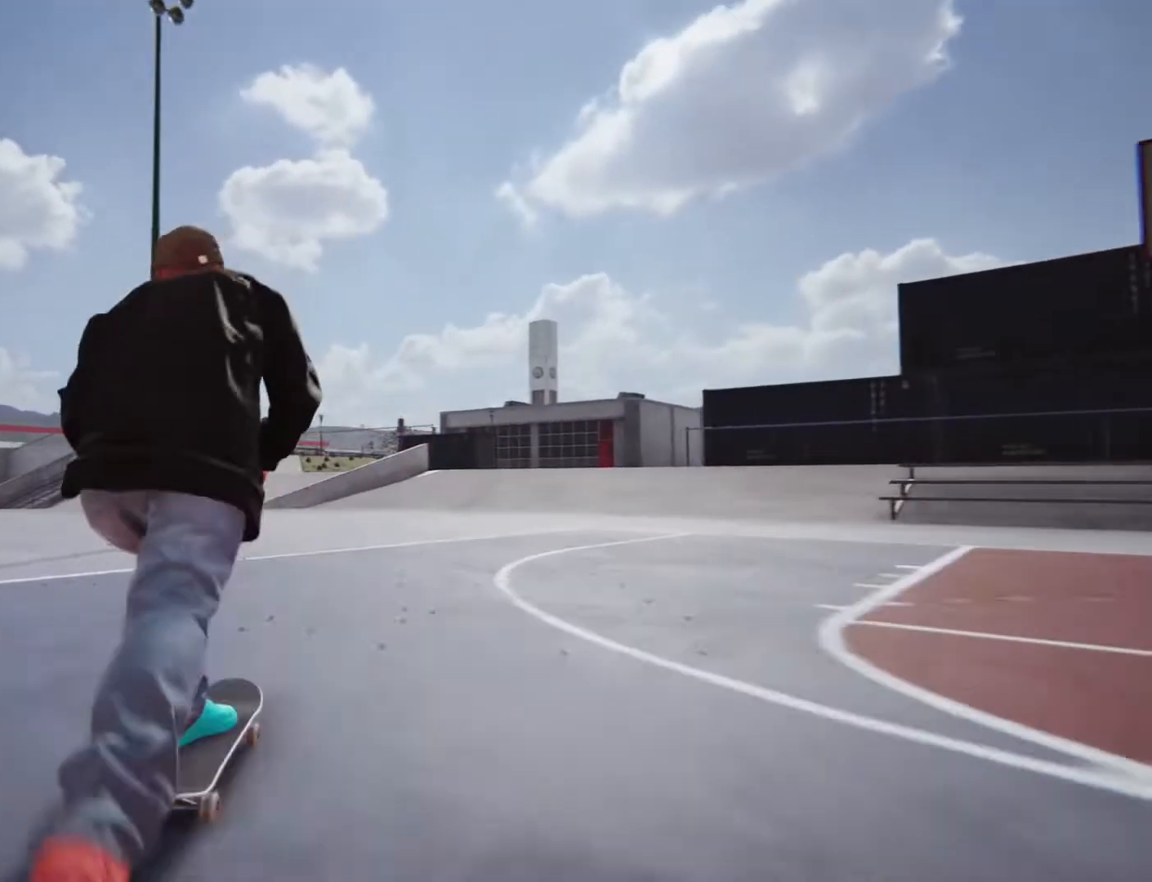
{"dt_ms": 500, "buttons": ["CROSS"], "left_stick": "center", "right_stick": "center", "events": []}
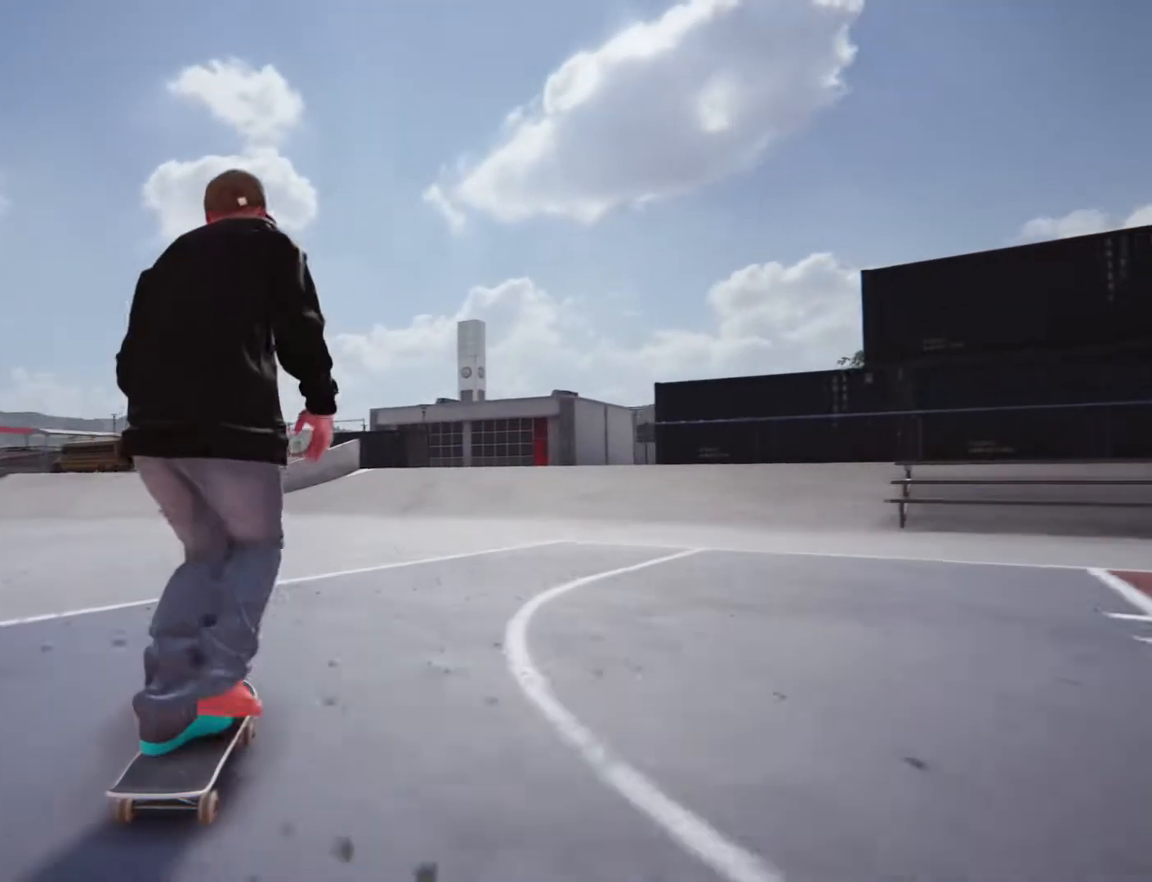
{"dt_ms": 500, "buttons": ["CROSS"], "left_stick": "center", "right_stick": "center", "events": []}
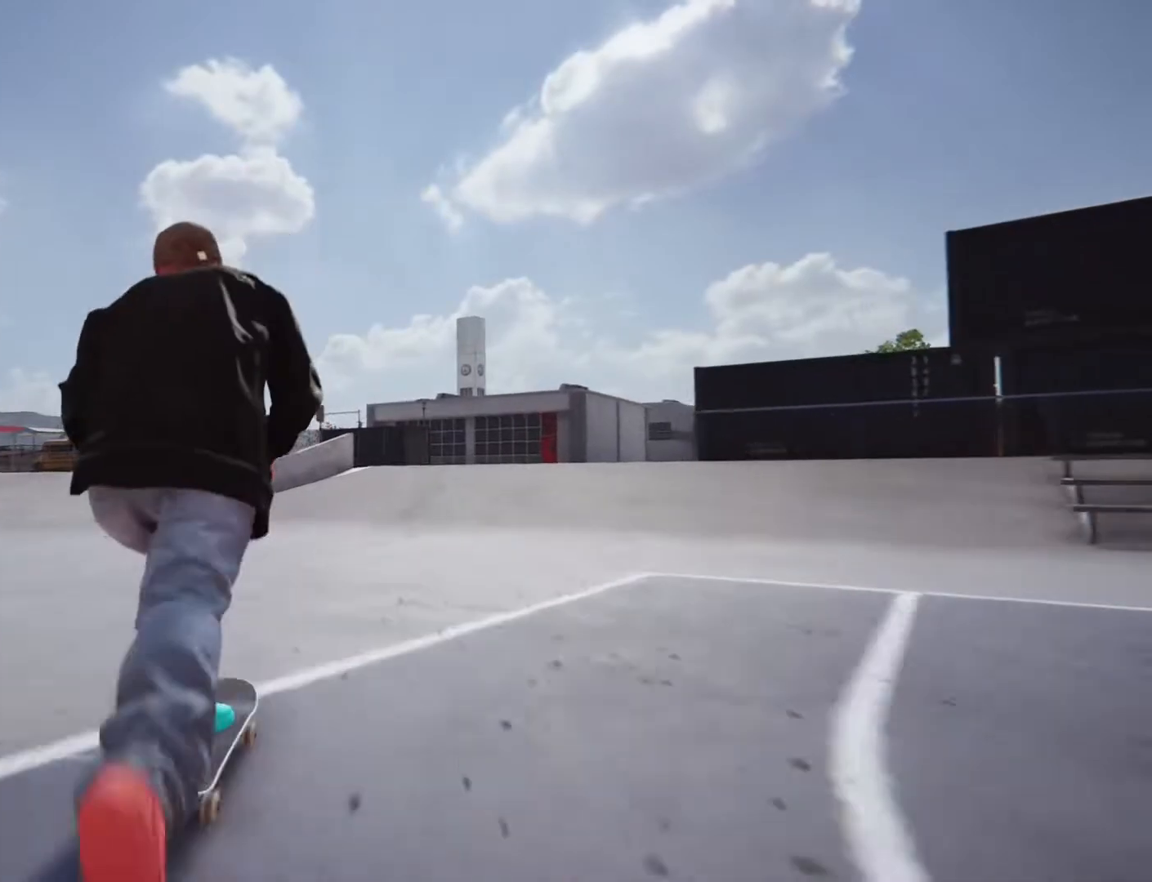
{"dt_ms": 500, "buttons": ["CROSS"], "left_stick": "right", "right_stick": "center", "events": [[367, "left_stick", "right"]]}
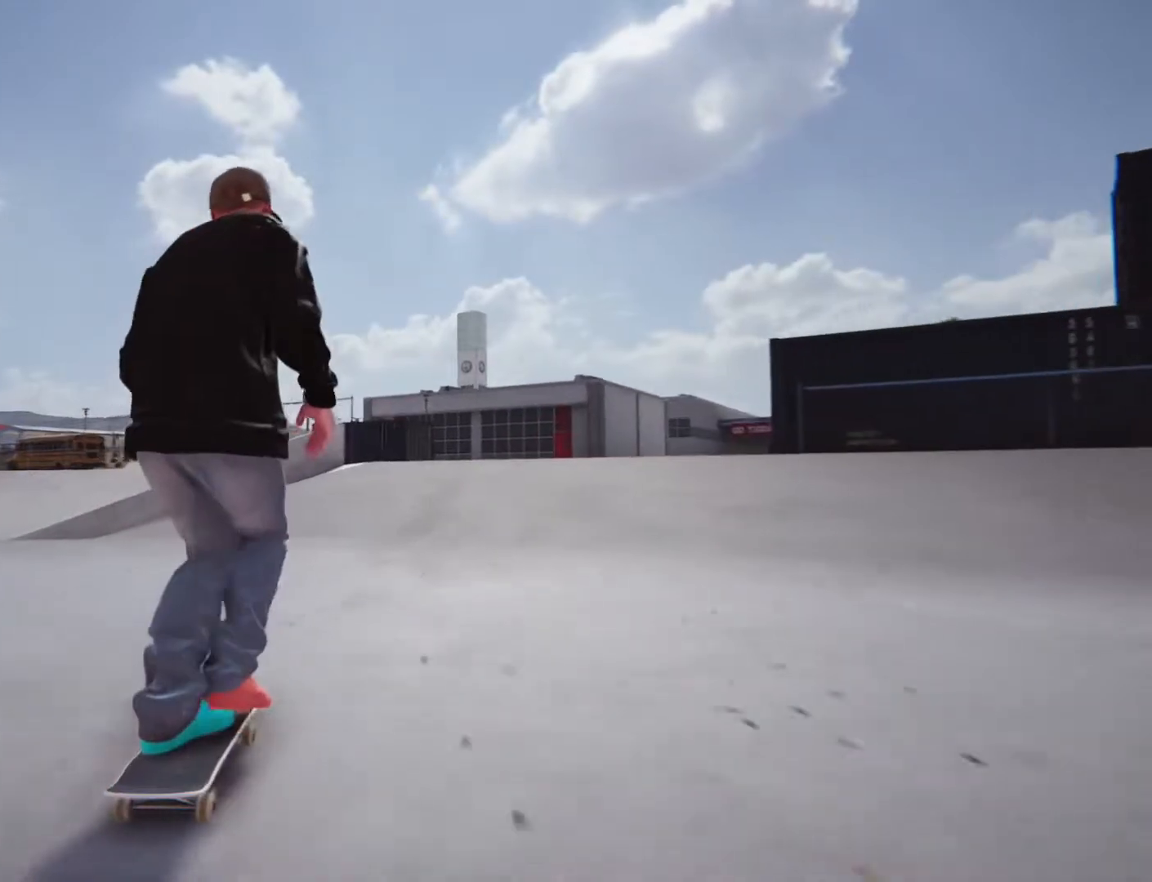
{"dt_ms": 500, "buttons": [], "left_stick": "center", "right_stick": "center", "events": [[117, "left_stick", "center"], [283, "CROSS", "up"]]}
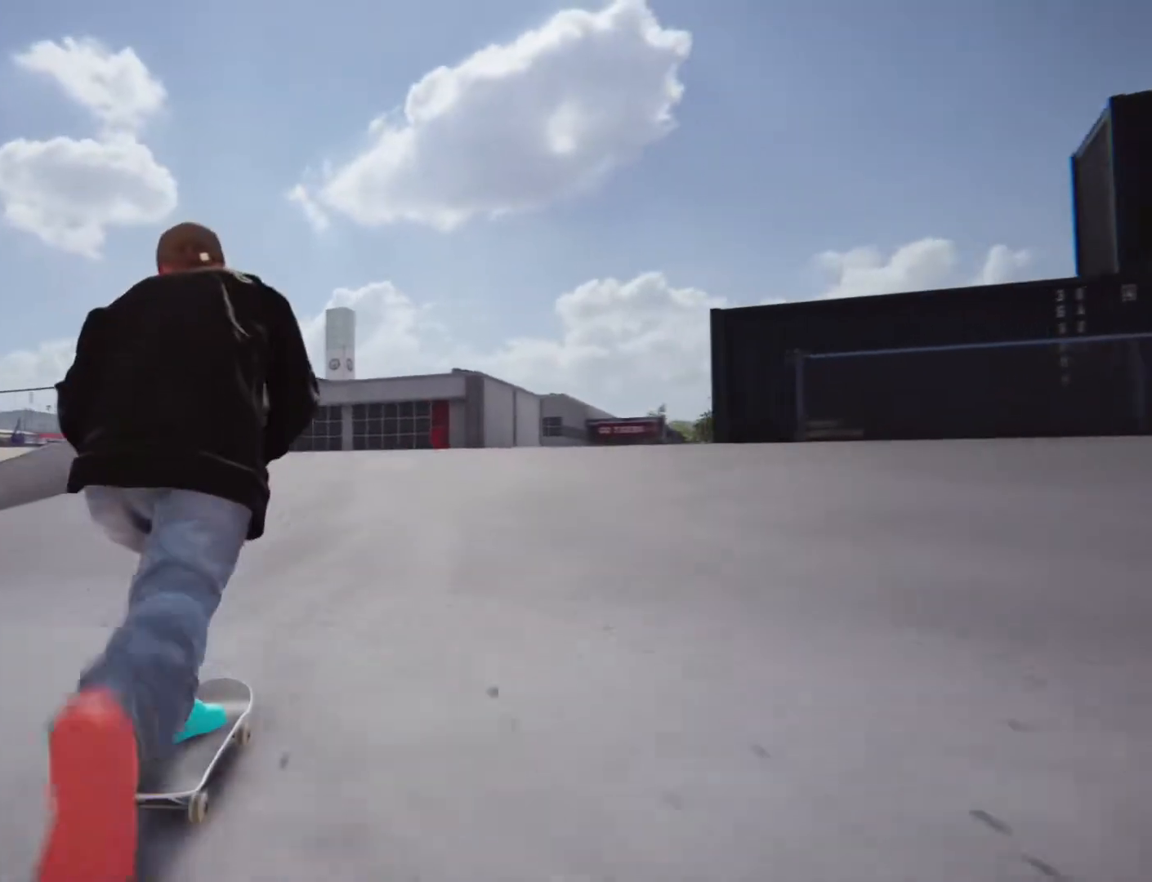
{"dt_ms": 500, "buttons": [], "left_stick": "center", "right_stick": "center", "events": []}
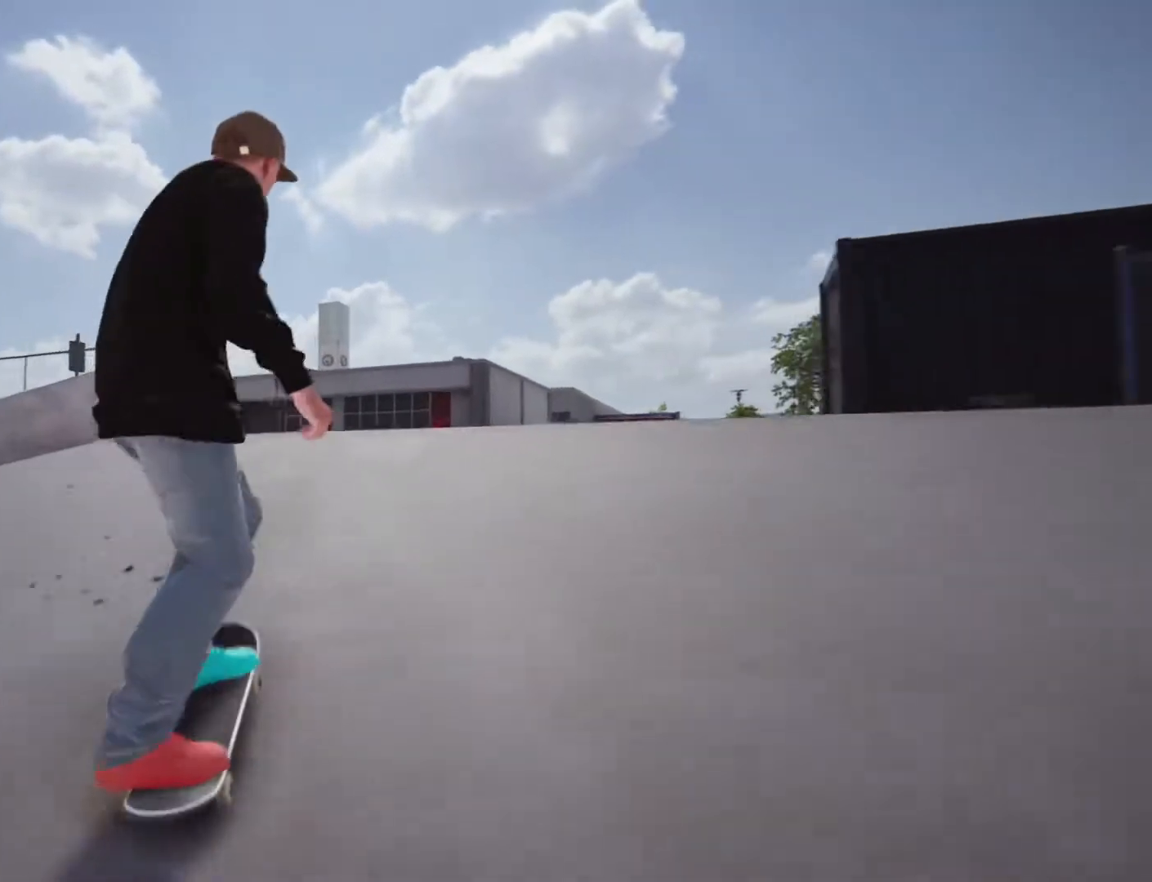
{"dt_ms": 500, "buttons": [], "left_stick": "center", "right_stick": "center", "events": []}
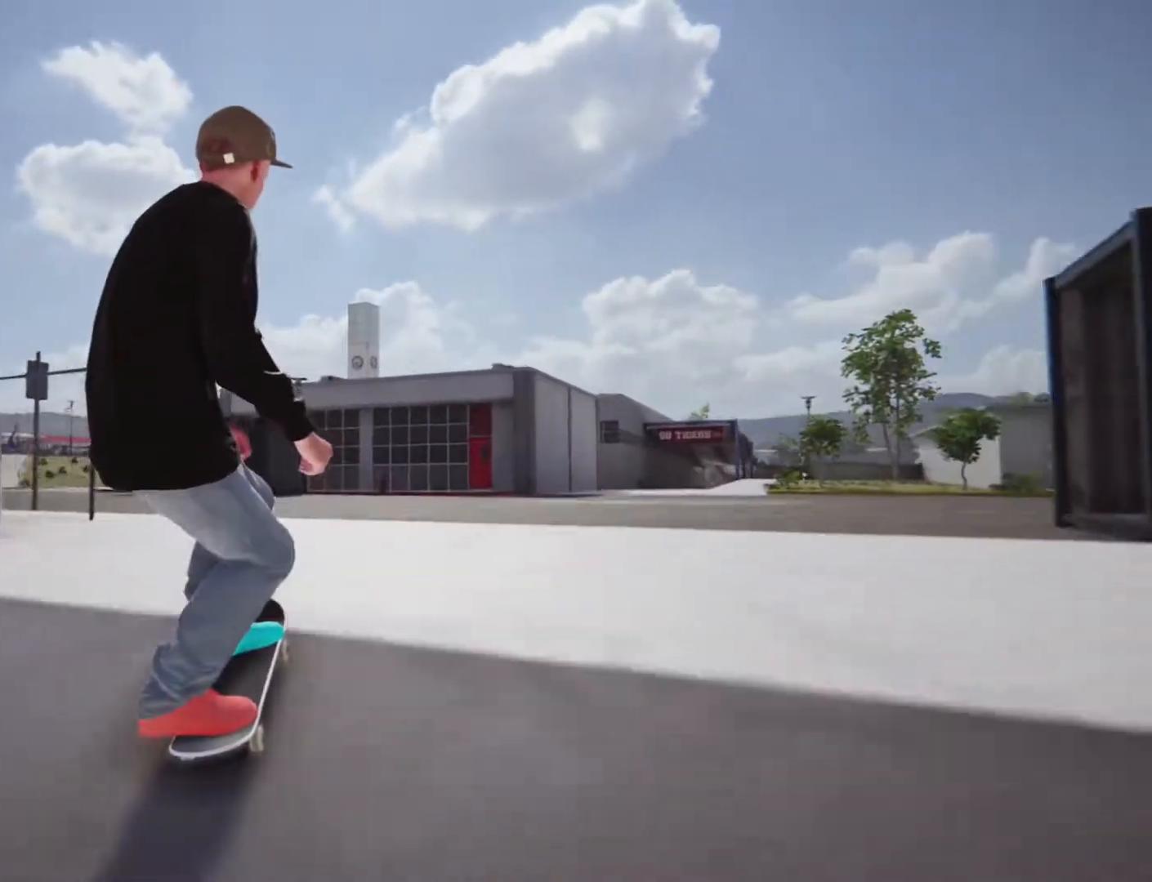
{"dt_ms": 500, "buttons": [], "left_stick": "center", "right_stick": "center", "events": [[33, "left_stick", "up-right"], [133, "left_stick", "center"]]}
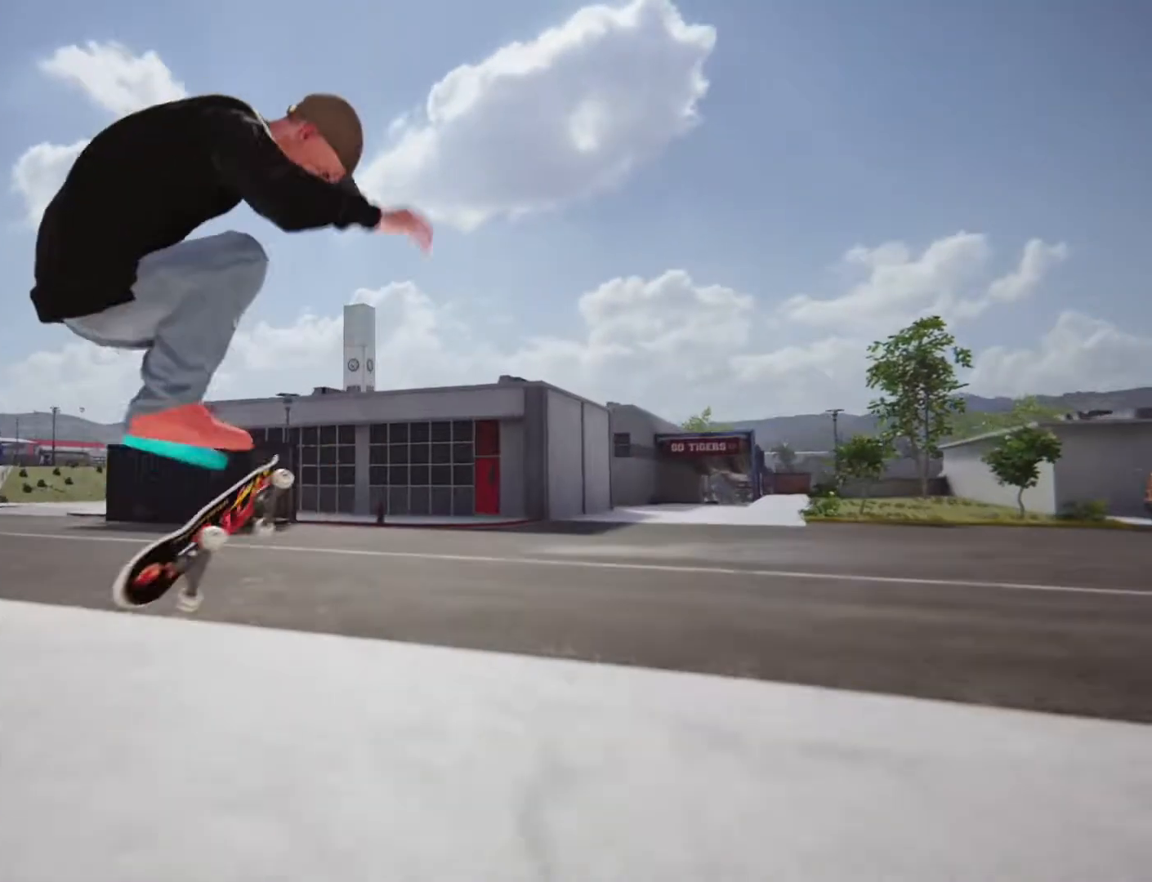
{"dt_ms": 500, "buttons": [], "left_stick": "center", "right_stick": "center", "events": []}
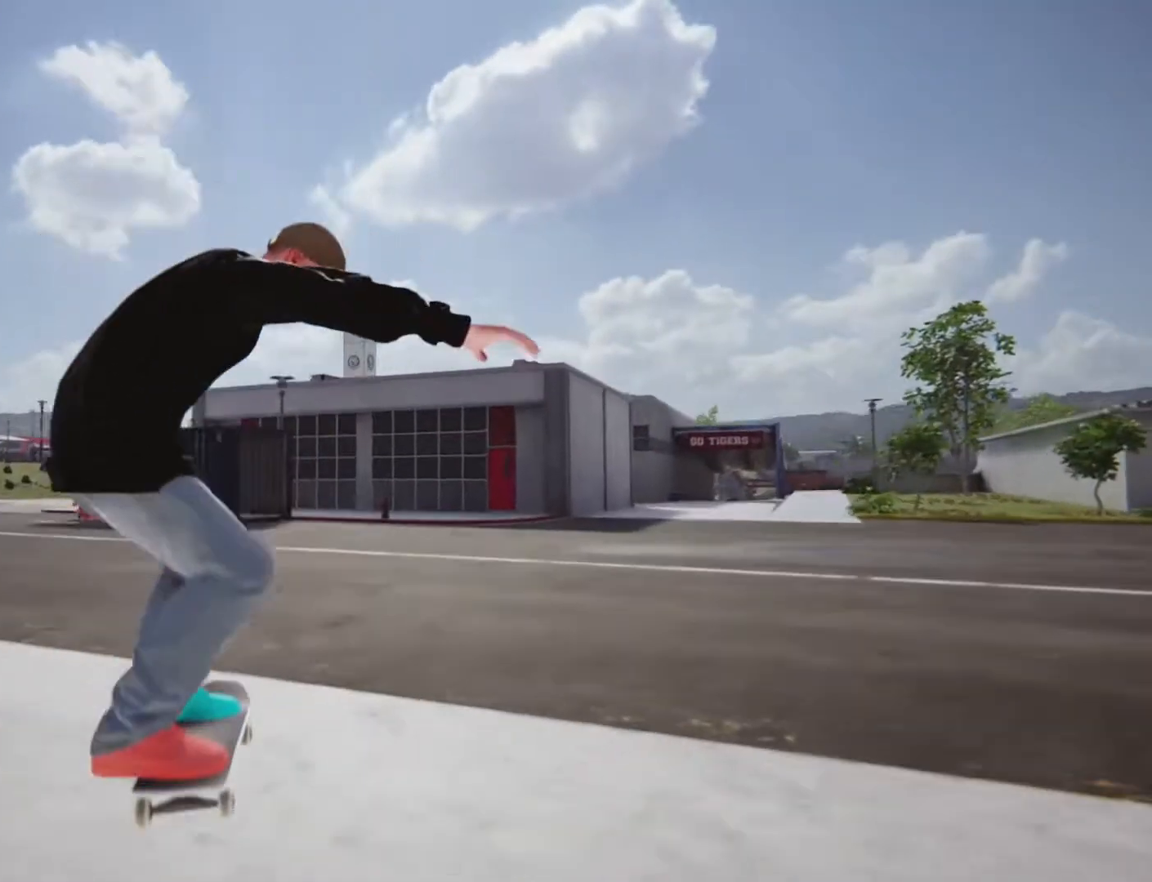
{"dt_ms": 500, "buttons": [], "left_stick": "left", "right_stick": "center", "events": [[300, "left_stick", "left"]]}
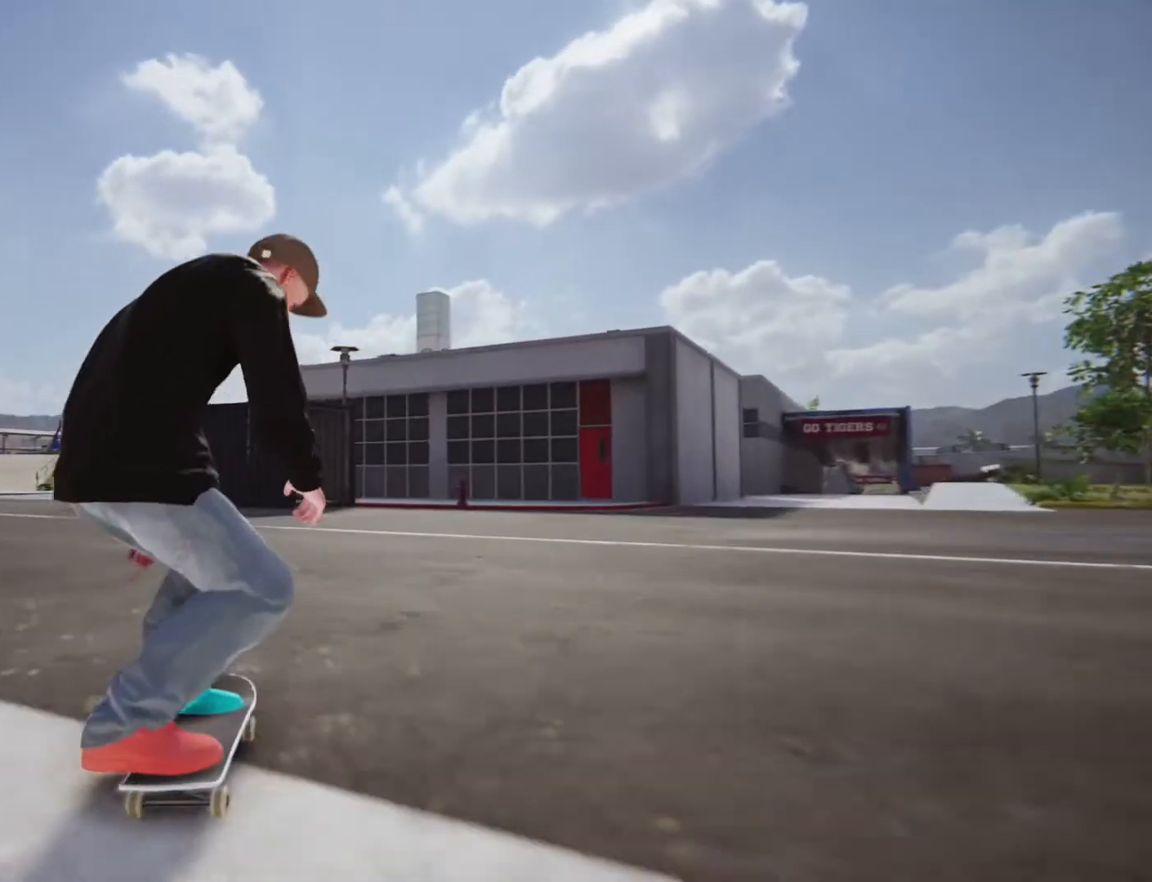
{"dt_ms": 500, "buttons": [], "left_stick": "center", "right_stick": "center", "events": [[233, "left_stick", "center"]]}